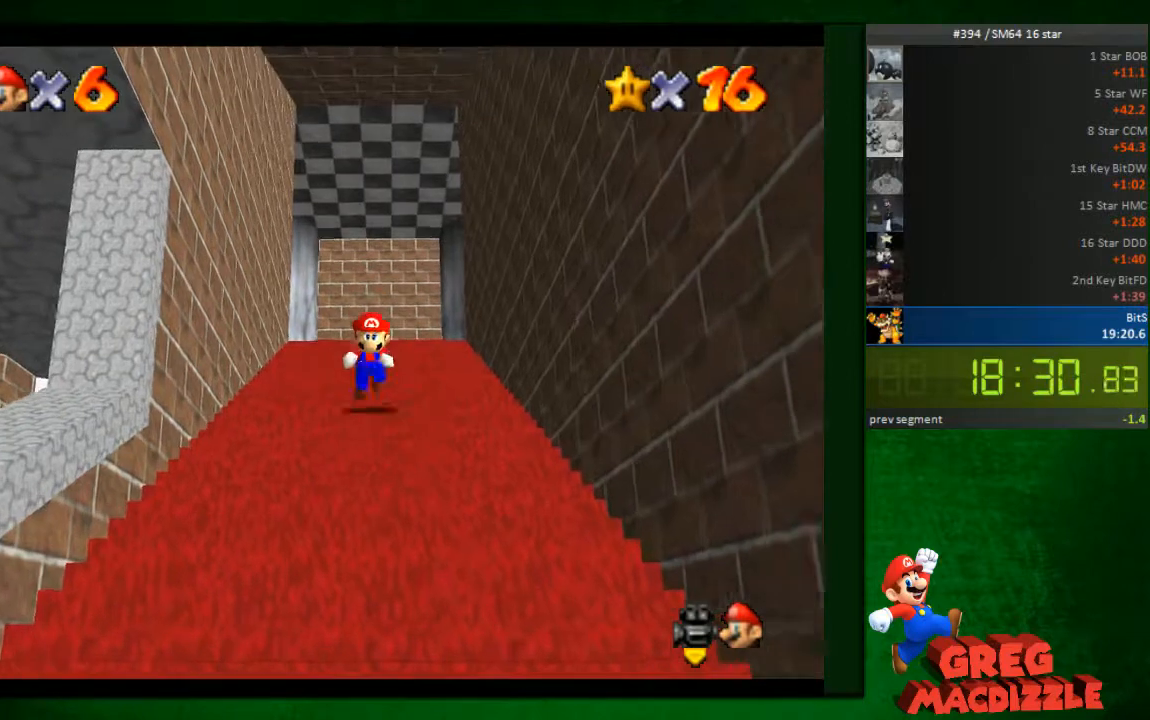
Gameplay with a controller (Nintendo layout); each line is a JSON object with the inputs held at the frame after it (dt_ms = milliseconds from this image to that frame). "events" lists button and stick changes between this image and that frame as [ms after this image, input, new state], when the widget could be followed in between. Not read: L3 R3 Z.
{"dt_ms": 490, "buttons": [], "left_stick": "up-right", "events": [[163, "A", "down"], [204, "A", "up"], [367, "A", "down"], [408, "A", "up"], [408, "left_stick", "up-right"]]}
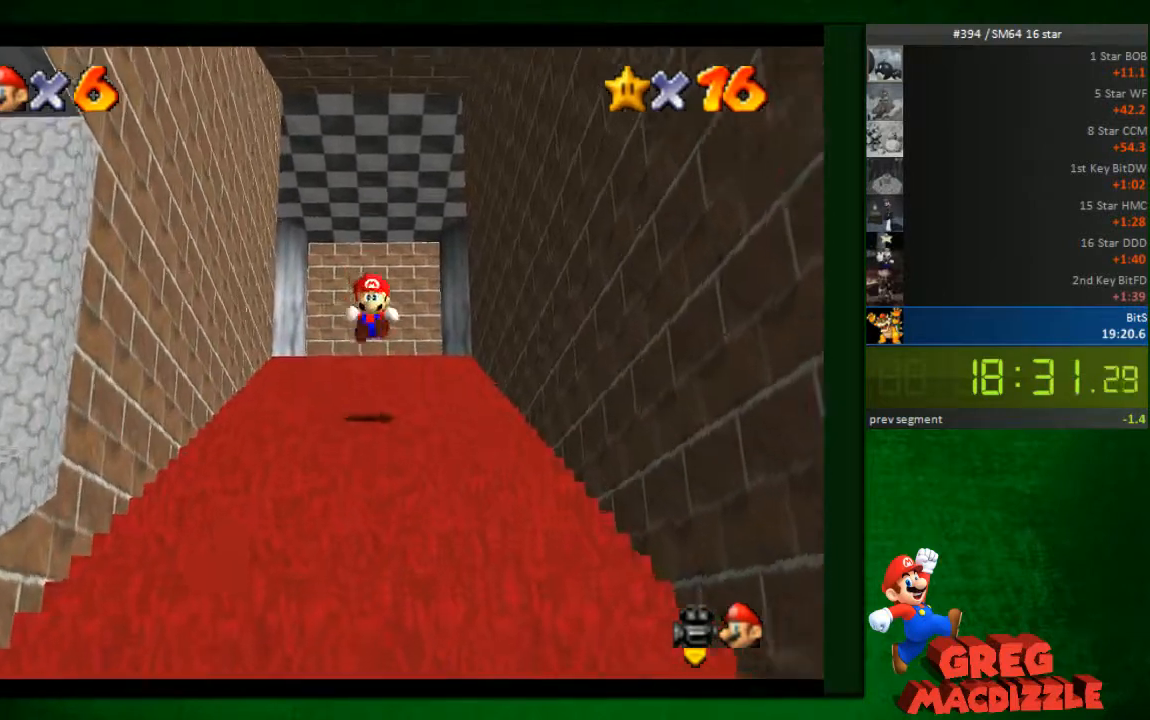
{"dt_ms": 490, "buttons": [], "left_stick": "down"}
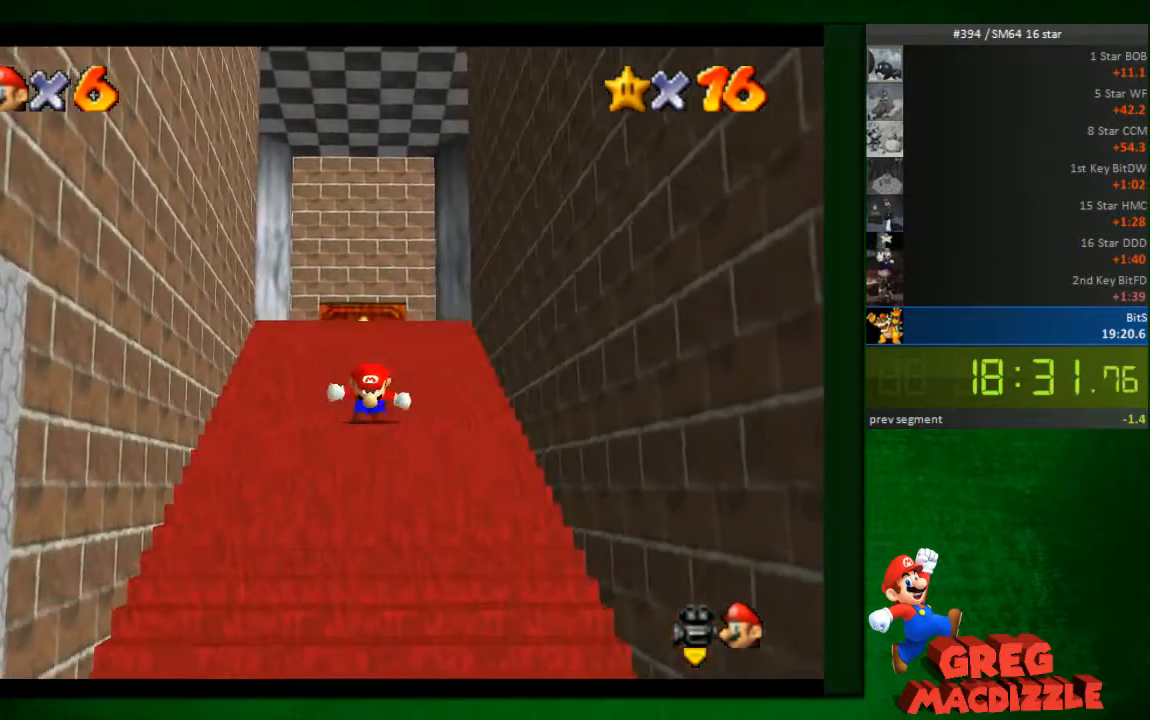
{"dt_ms": 531, "buttons": [], "left_stick": "down"}
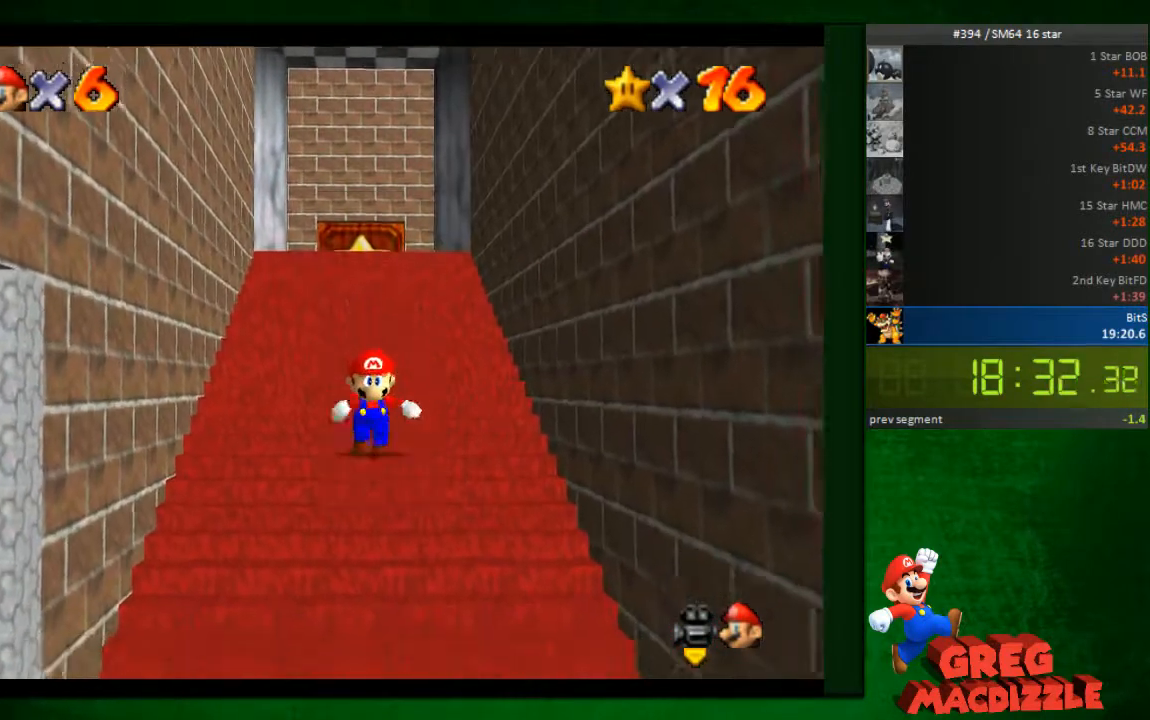
{"dt_ms": 490, "buttons": [], "left_stick": "down"}
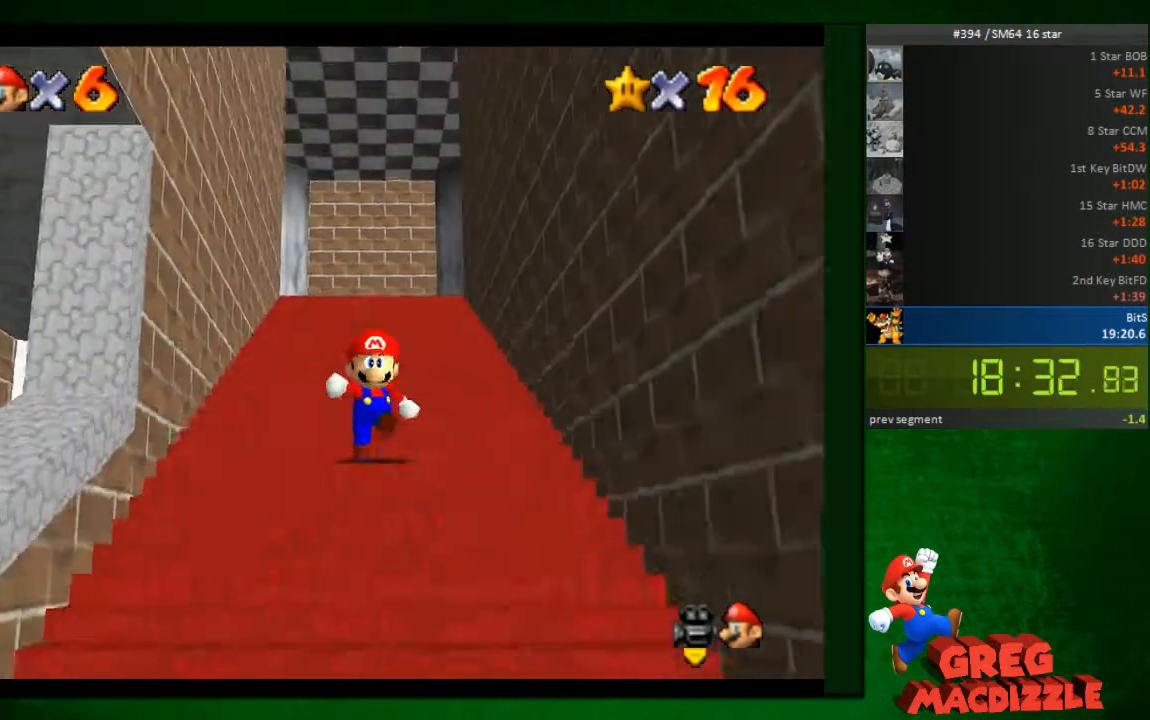
{"dt_ms": 980, "buttons": ["A"], "left_stick": "up", "events": [[204, "A", "down"], [327, "A", "up"], [368, "A", "down"], [368, "left_stick", "up"], [490, "A", "up"], [572, "A", "down"], [653, "A", "up"], [694, "left_stick", "down"], [735, "A", "down"], [817, "A", "up"], [817, "left_stick", "up"], [898, "A", "down"]]}
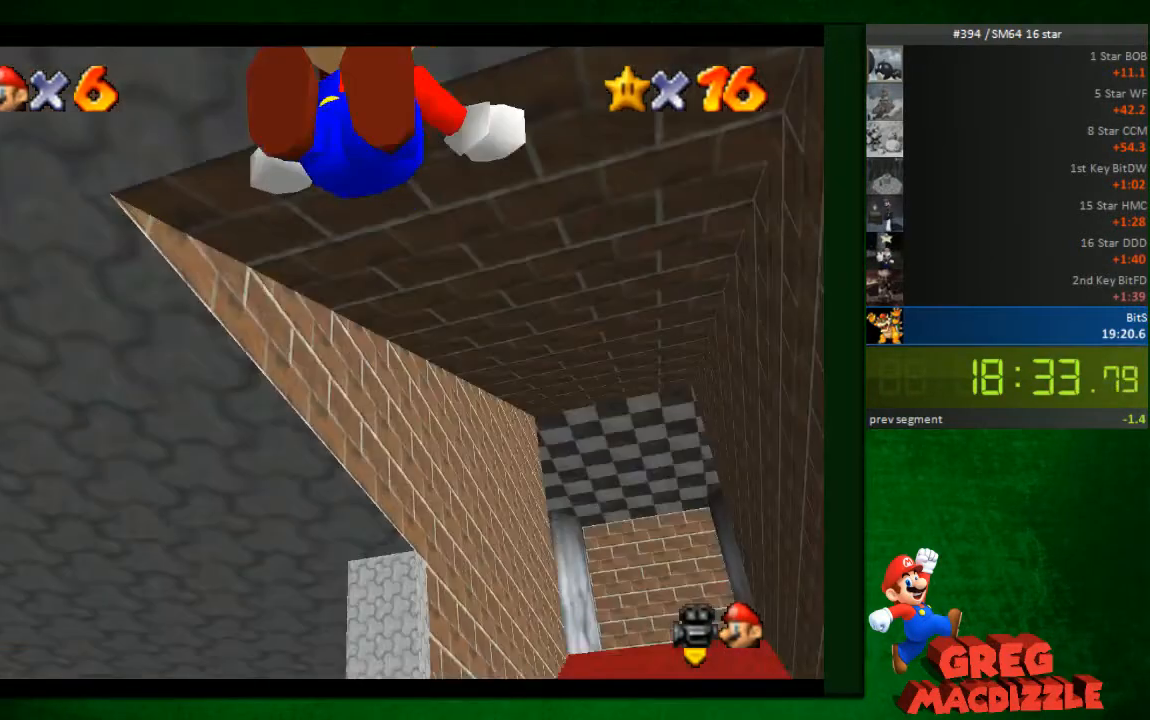
{"dt_ms": 531, "buttons": ["A"], "left_stick": "up"}
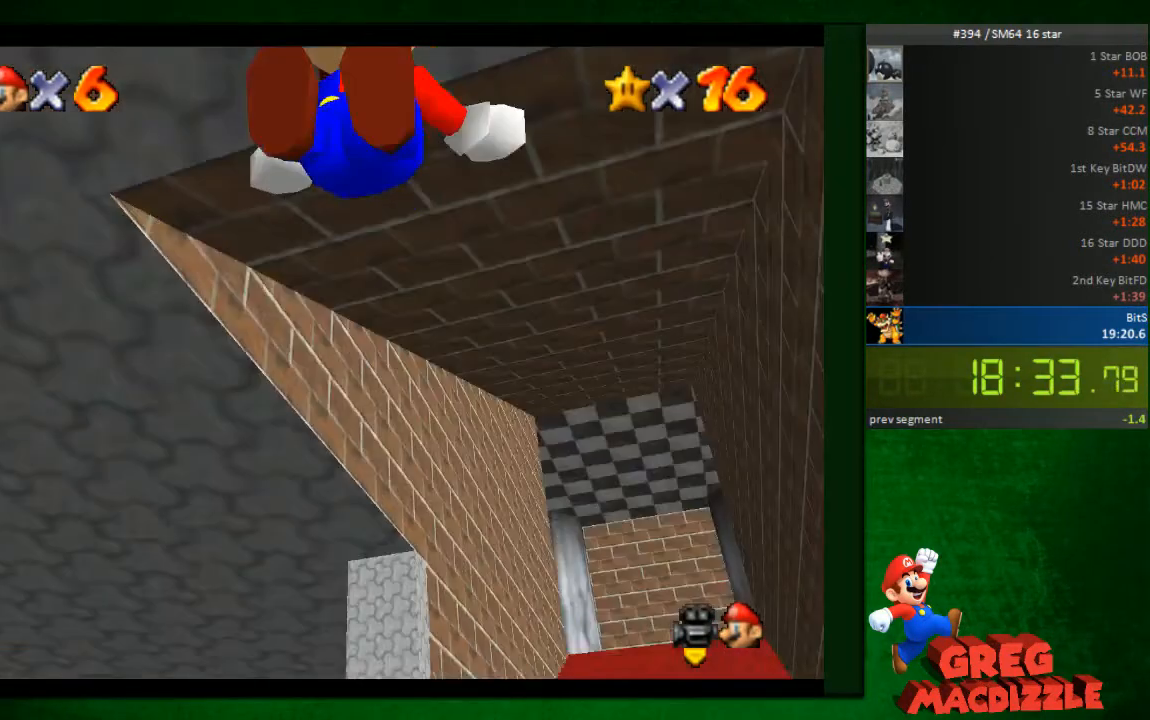
{"dt_ms": 490, "buttons": ["A"], "left_stick": "up"}
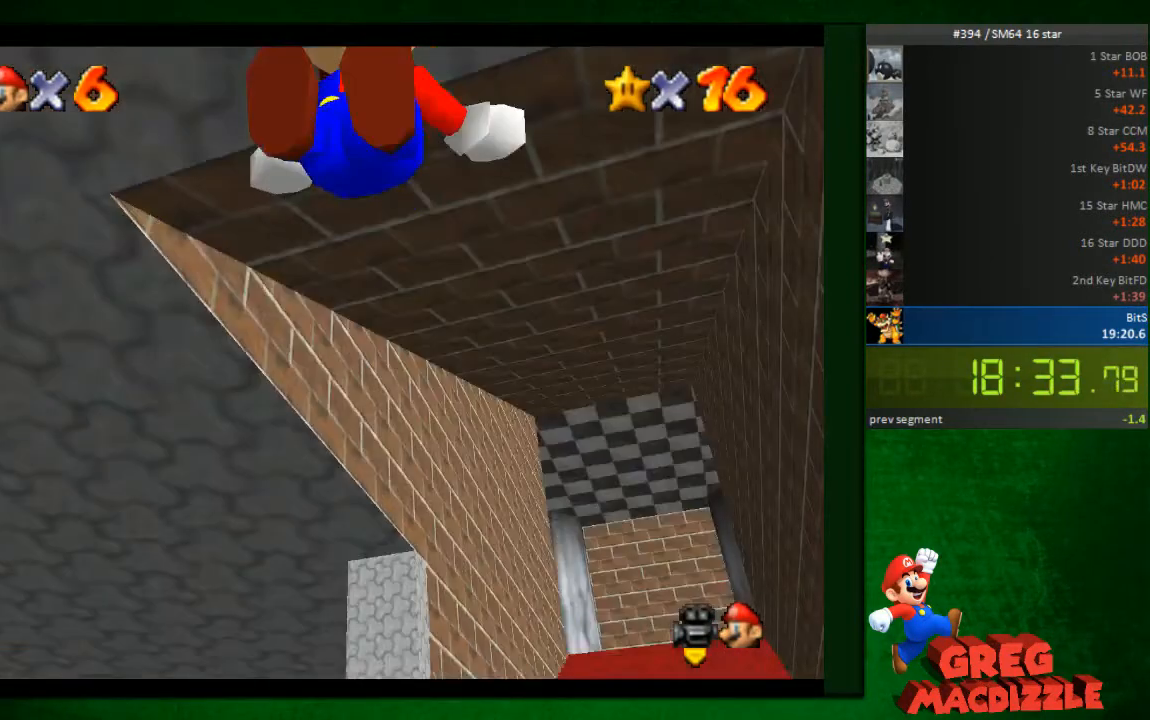
{"dt_ms": 490, "buttons": ["A"], "left_stick": "up"}
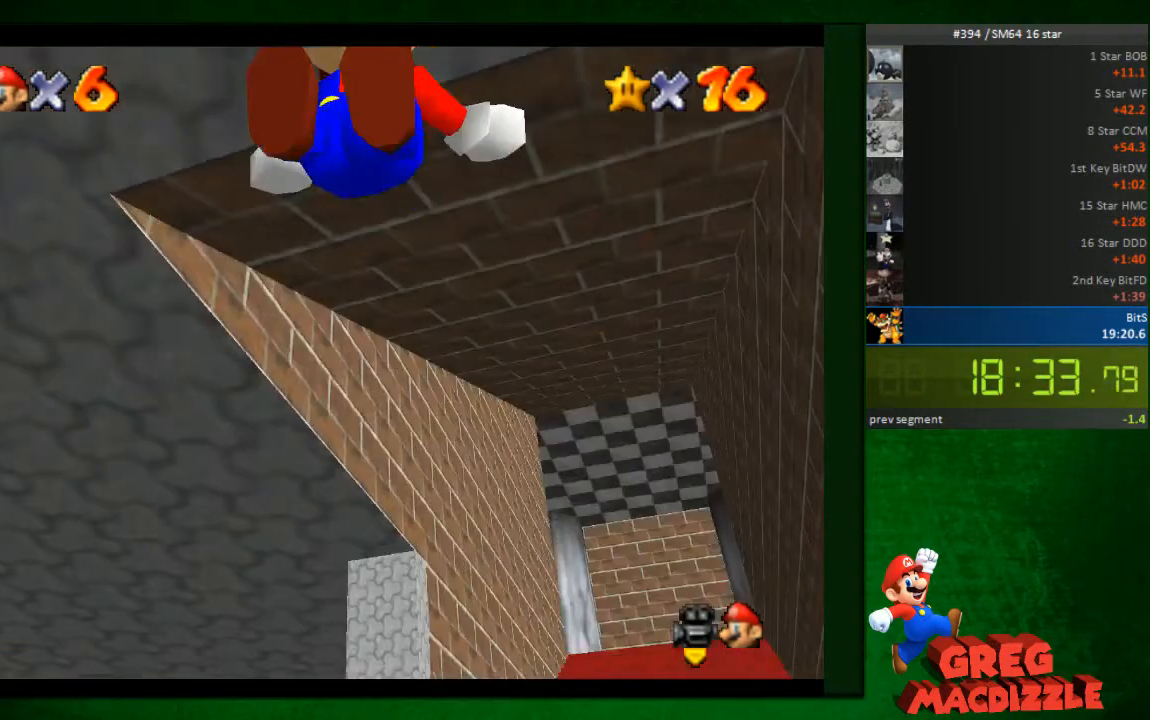
{"dt_ms": 490, "buttons": ["A"], "left_stick": "up"}